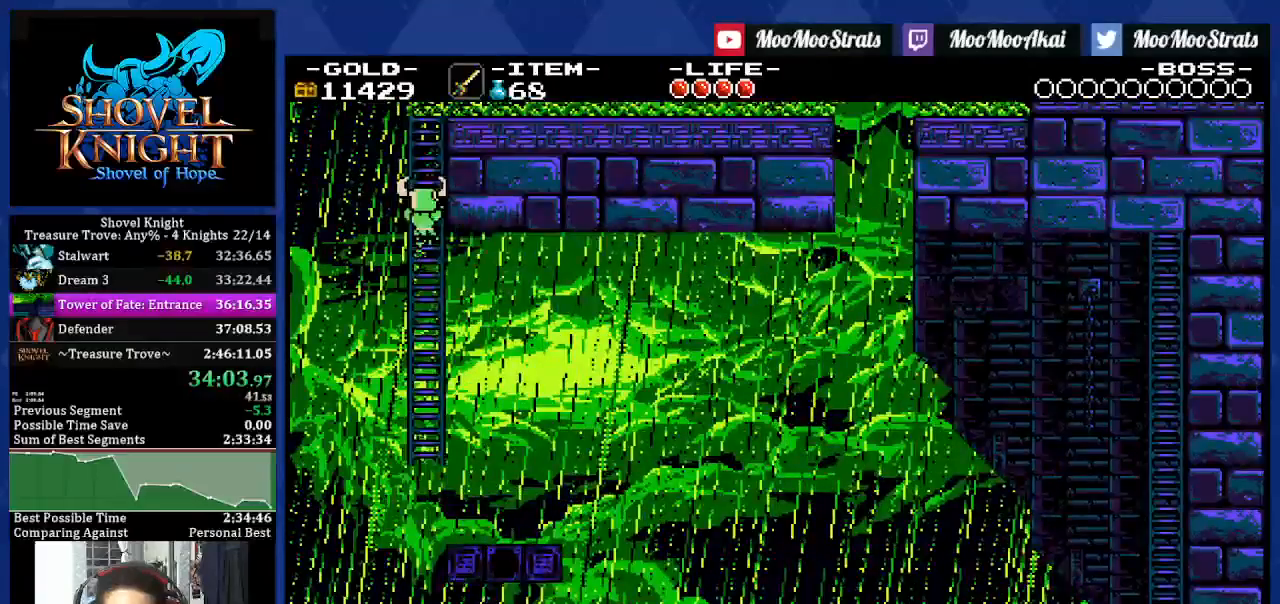
Gameplay with a controller (PlayStation layout); each line is a JSON object with the inputs held at the frame after it. "events" lists button and stick changes between this image and that frame as [ms after this image, input, new state], when the widget could be followed in between. Not read: CROSS L3 R2 R3.
{"buttons": ["DPAD_UP", "DPAD_RIGHT"], "left_stick": "center", "right_stick": "center", "events": []}
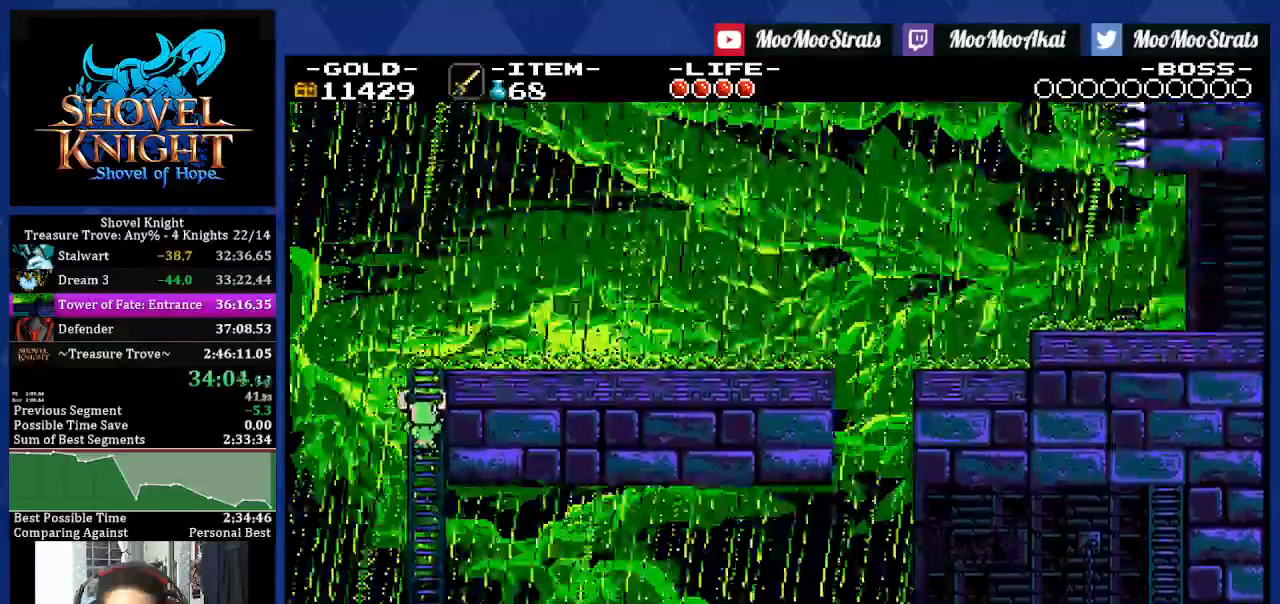
{"buttons": ["DPAD_UP", "DPAD_RIGHT"], "left_stick": "center", "right_stick": "center", "events": []}
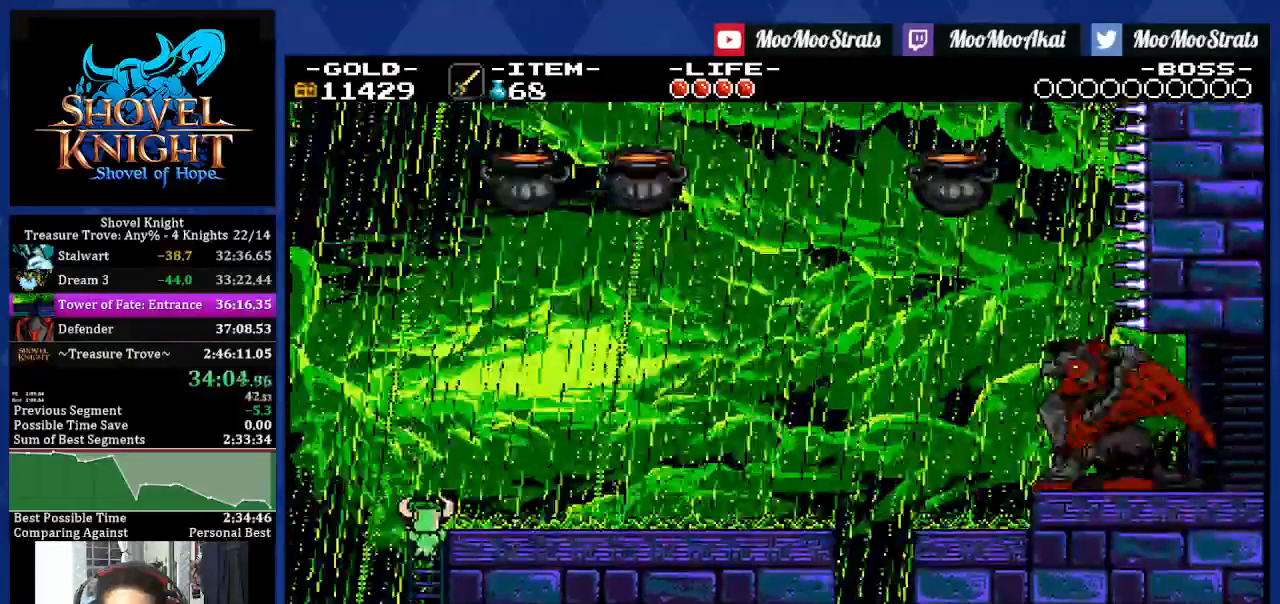
{"buttons": ["DPAD_RIGHT"], "left_stick": "center", "right_stick": "center", "events": [[67, "R1", "down"], [117, "R1", "up"], [467, "DPAD_UP", "up"]]}
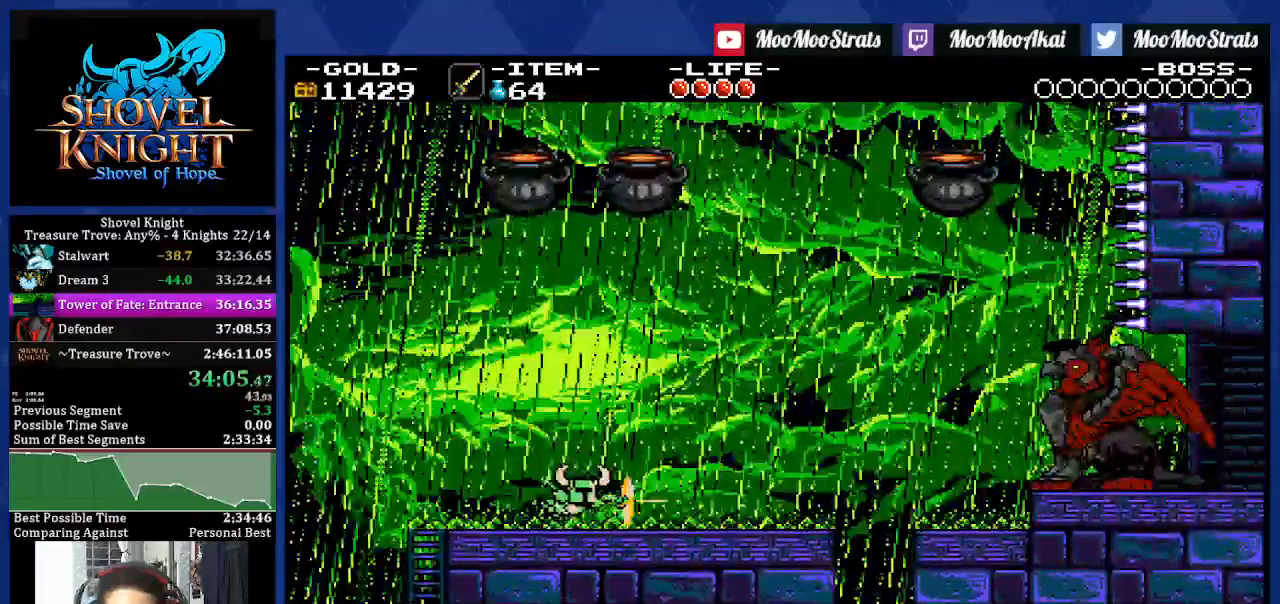
{"buttons": ["TRIANGLE", "DPAD_RIGHT"], "left_stick": "center", "right_stick": "center", "events": [[250, "R1", "down"], [367, "R1", "up"], [433, "TRIANGLE", "down"]]}
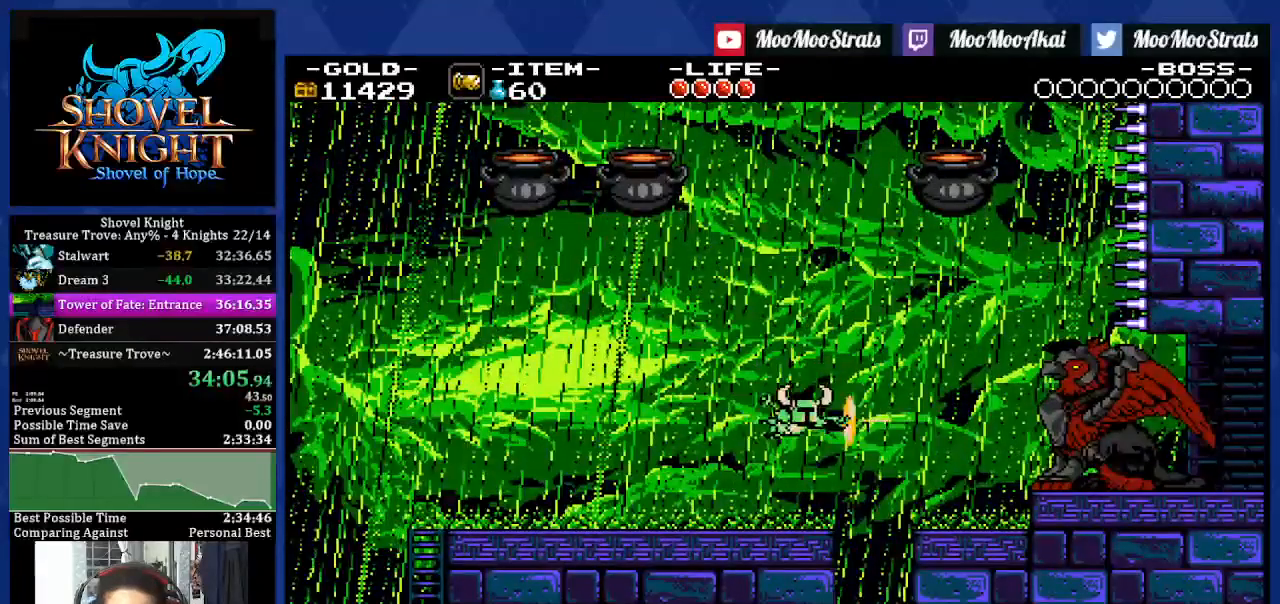
{"buttons": ["DPAD_RIGHT"], "left_stick": "center", "right_stick": "center", "events": [[17, "TRIANGLE", "up"]]}
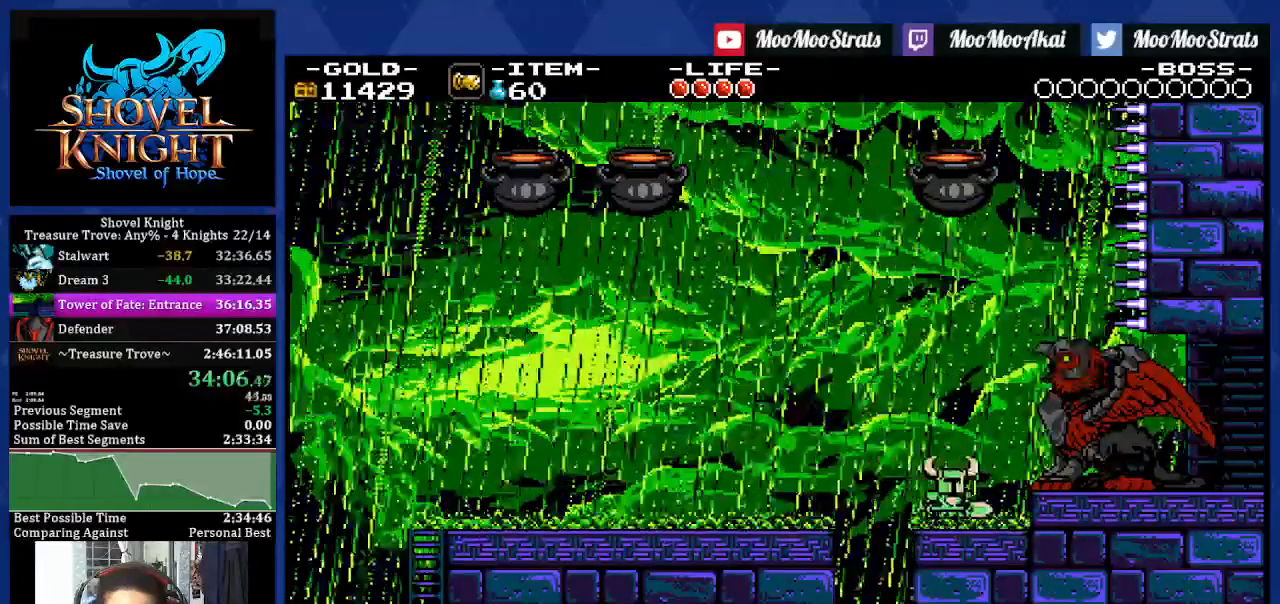
{"buttons": ["DPAD_RIGHT"], "left_stick": "center", "right_stick": "center", "events": []}
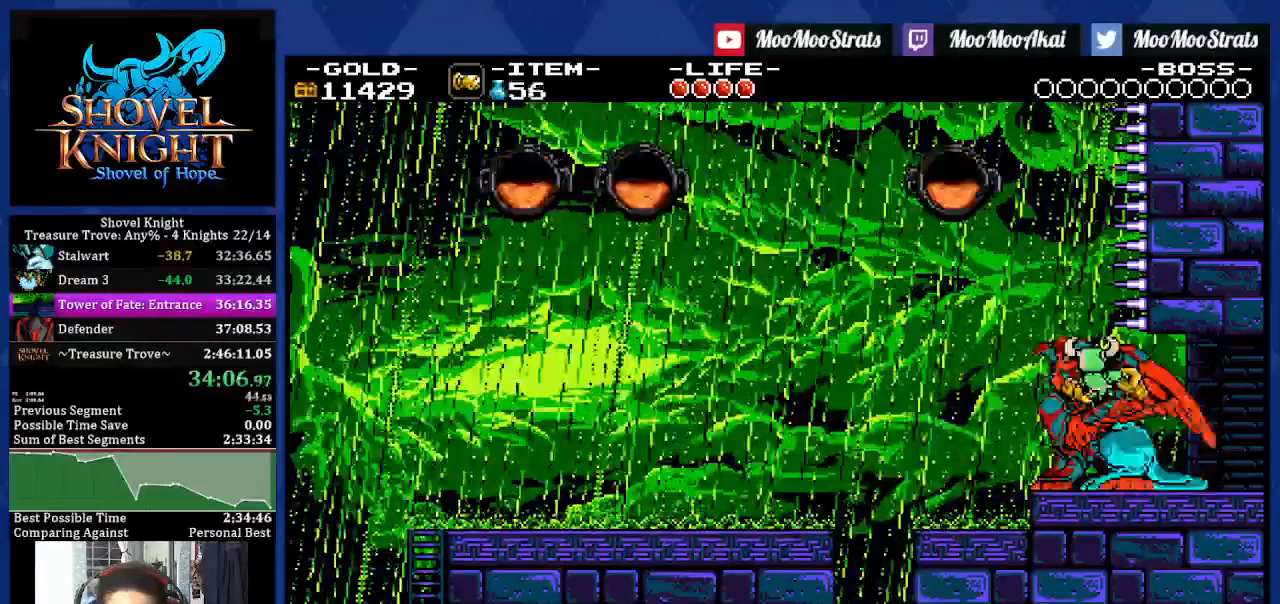
{"buttons": ["DPAD_RIGHT"], "left_stick": "center", "right_stick": "center"}
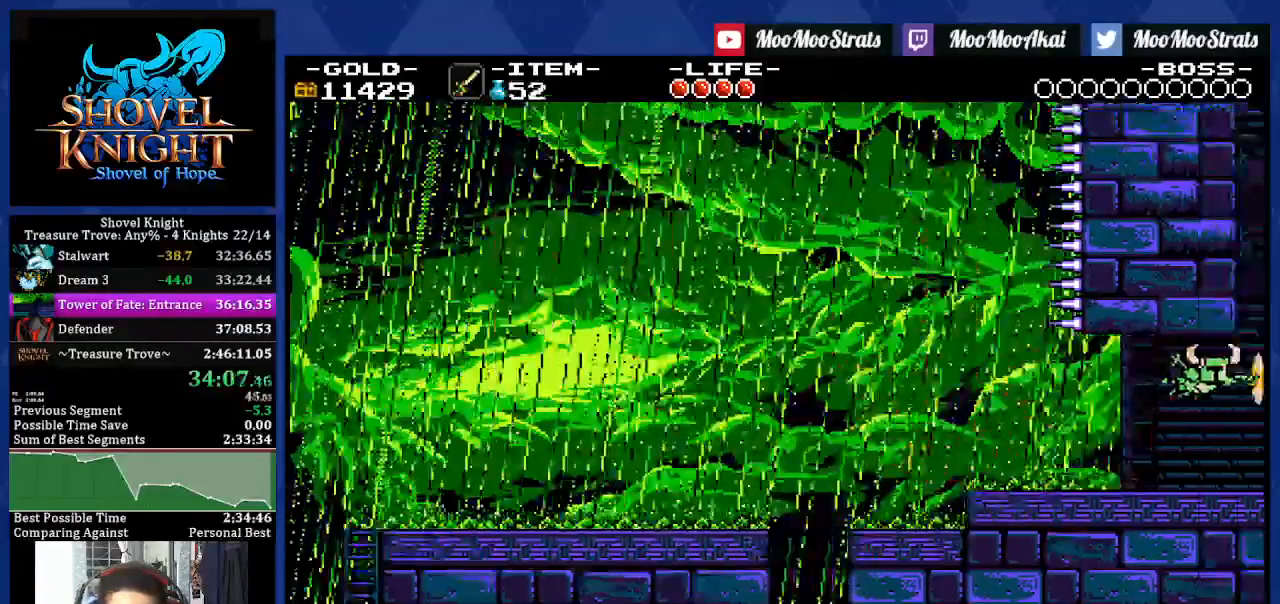
{"buttons": [], "left_stick": "center", "right_stick": "center", "events": [[500, "DPAD_RIGHT", "up"]]}
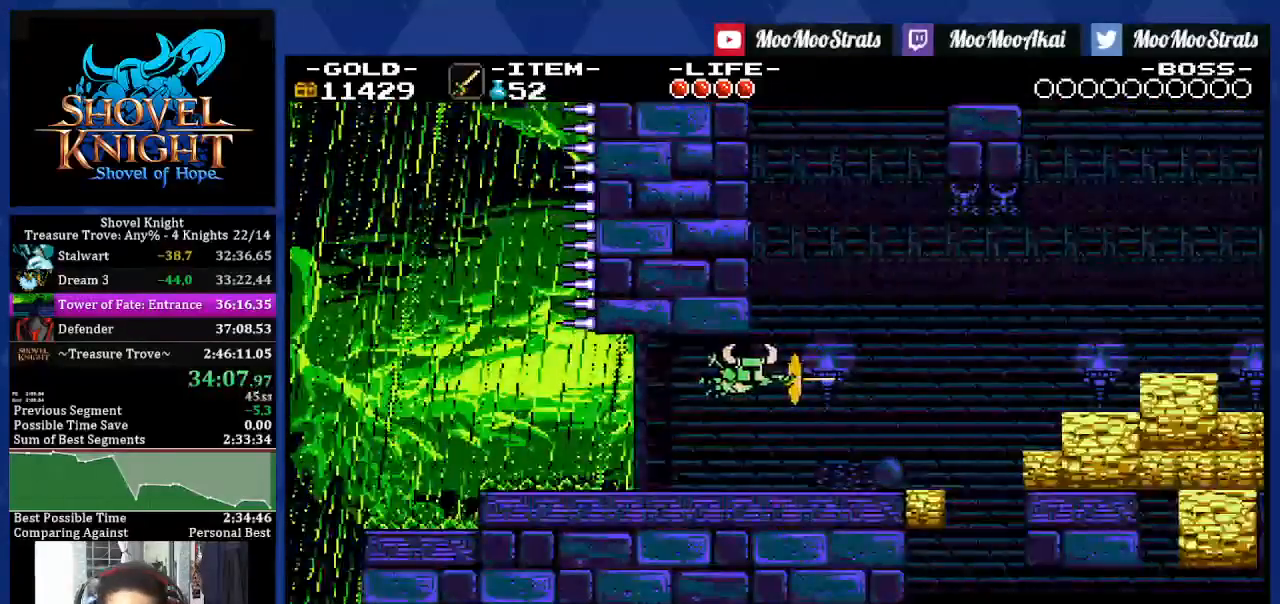
{"buttons": ["DPAD_RIGHT"], "left_stick": "center", "right_stick": "center", "events": [[183, "DPAD_RIGHT", "down"]]}
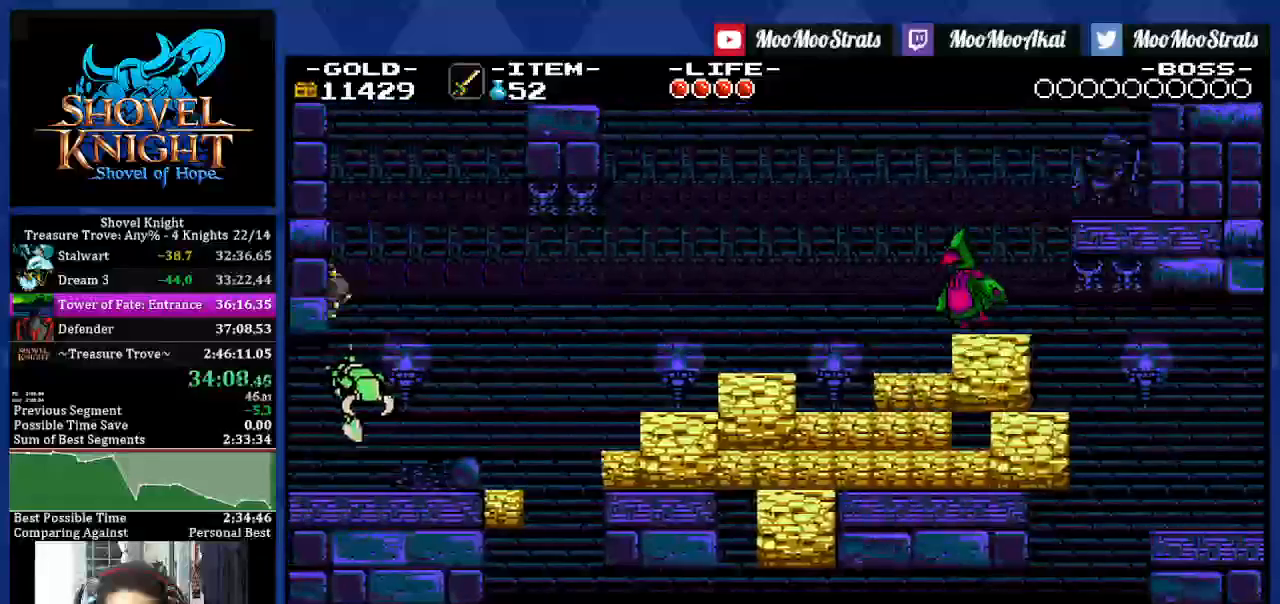
{"buttons": ["DPAD_RIGHT"], "left_stick": "center", "right_stick": "center", "events": [[250, "DPAD_RIGHT", "up"], [267, "DPAD_RIGHT", "down"], [417, "R1", "down"], [467, "R1", "up"]]}
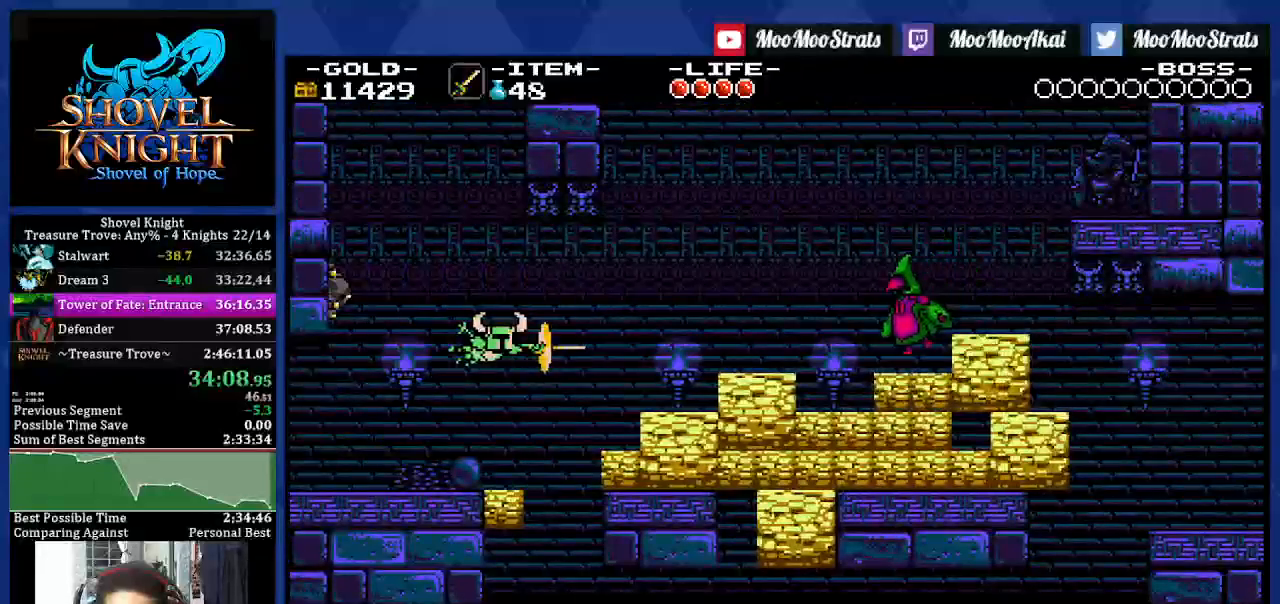
{"buttons": ["R1"], "left_stick": "center", "right_stick": "center", "events": [[83, "TRIANGLE", "down"], [100, "DPAD_RIGHT", "up"], [167, "TRIANGLE", "up"], [267, "DPAD_RIGHT", "down"], [450, "R1", "down"], [500, "DPAD_RIGHT", "up"]]}
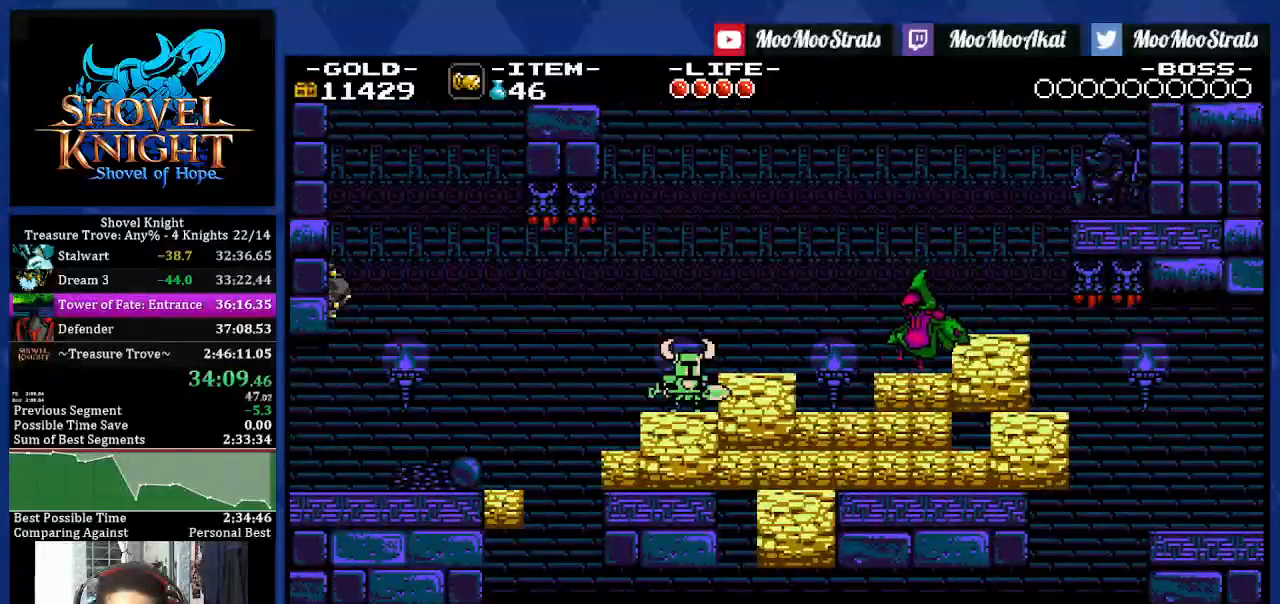
{"buttons": ["R1", "DPAD_RIGHT"], "left_stick": "center", "right_stick": "center", "events": [[100, "DPAD_RIGHT", "down"], [217, "R1", "up"], [300, "R1", "down"], [367, "R1", "up"], [450, "R1", "down"]]}
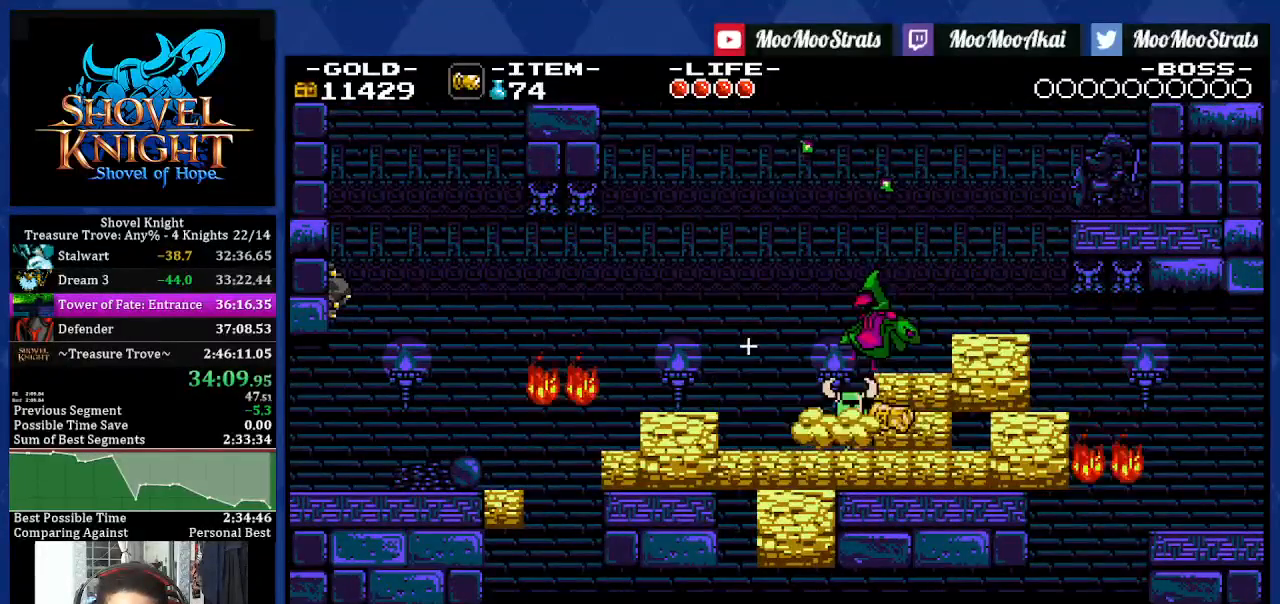
{"buttons": ["DPAD_RIGHT"], "left_stick": "center", "right_stick": "center", "events": [[133, "R1", "up"], [233, "R1", "down"], [317, "R1", "up"], [400, "R1", "down"], [483, "R1", "up"]]}
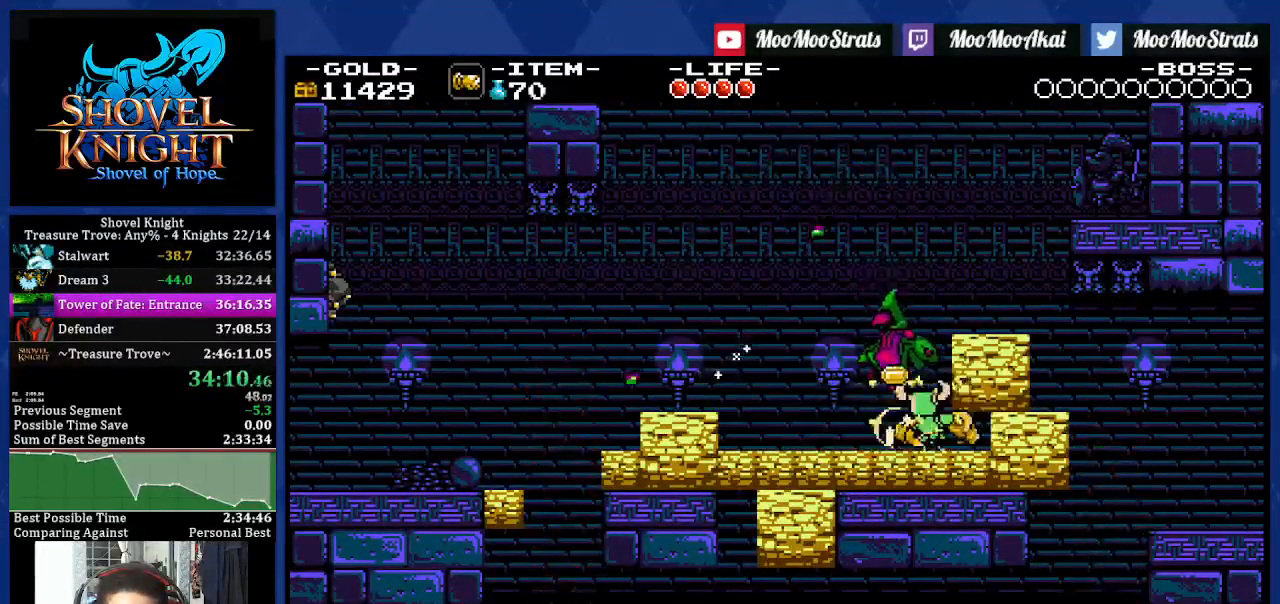
{"buttons": ["DPAD_RIGHT"], "left_stick": "center", "right_stick": "center", "events": [[117, "right_stick", "up"], [233, "right_stick", "center"]]}
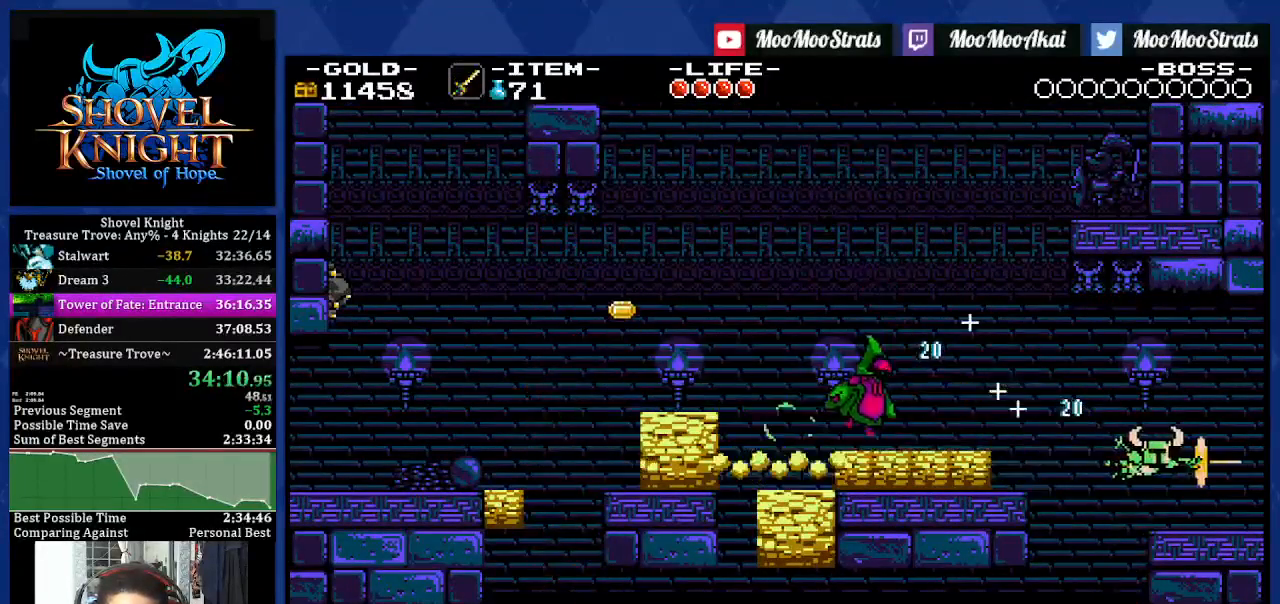
{"buttons": ["DPAD_RIGHT"], "left_stick": "center", "right_stick": "center", "events": []}
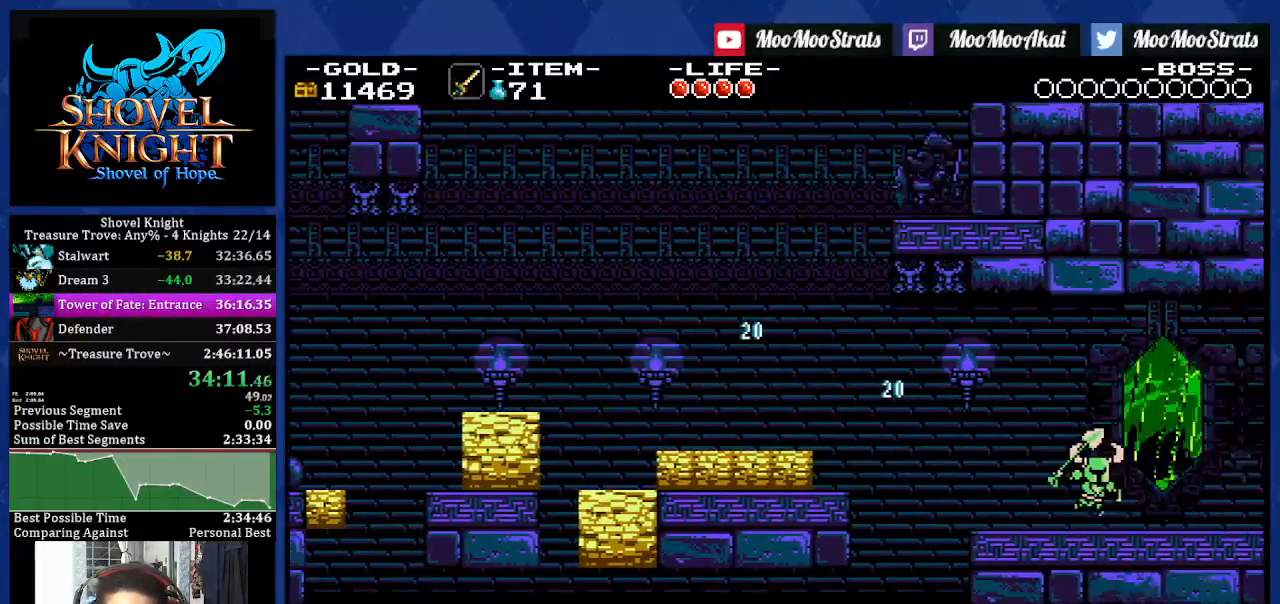
{"buttons": ["DPAD_RIGHT"], "left_stick": "center", "right_stick": "center", "events": []}
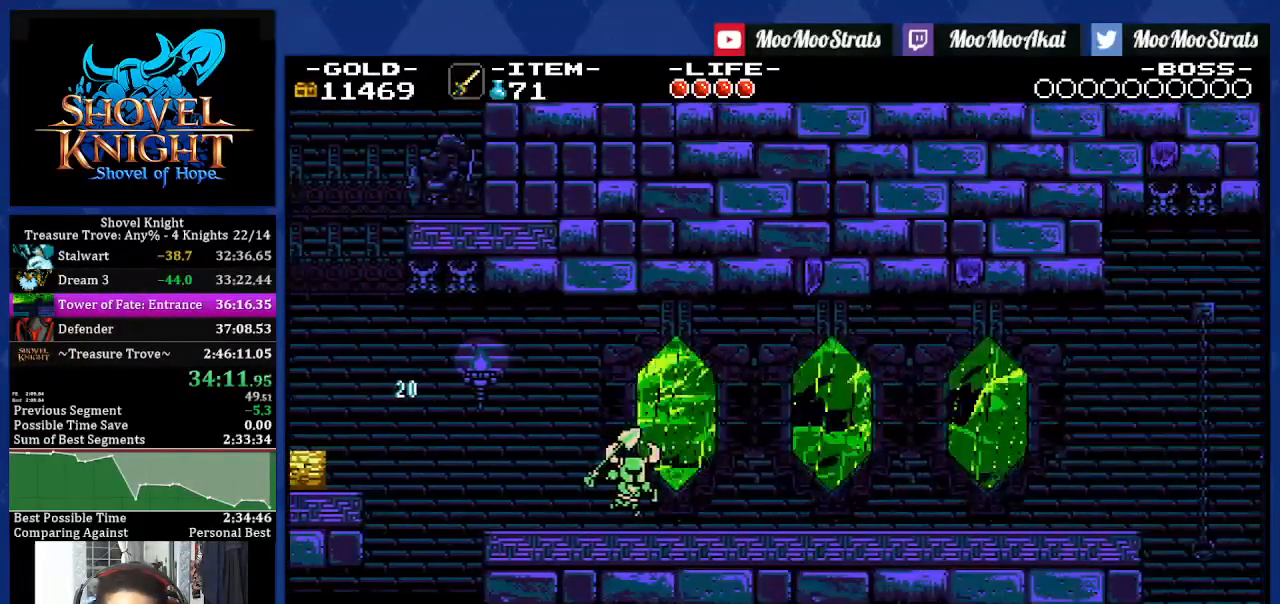
{"buttons": ["DPAD_RIGHT"], "left_stick": "center", "right_stick": "center", "events": []}
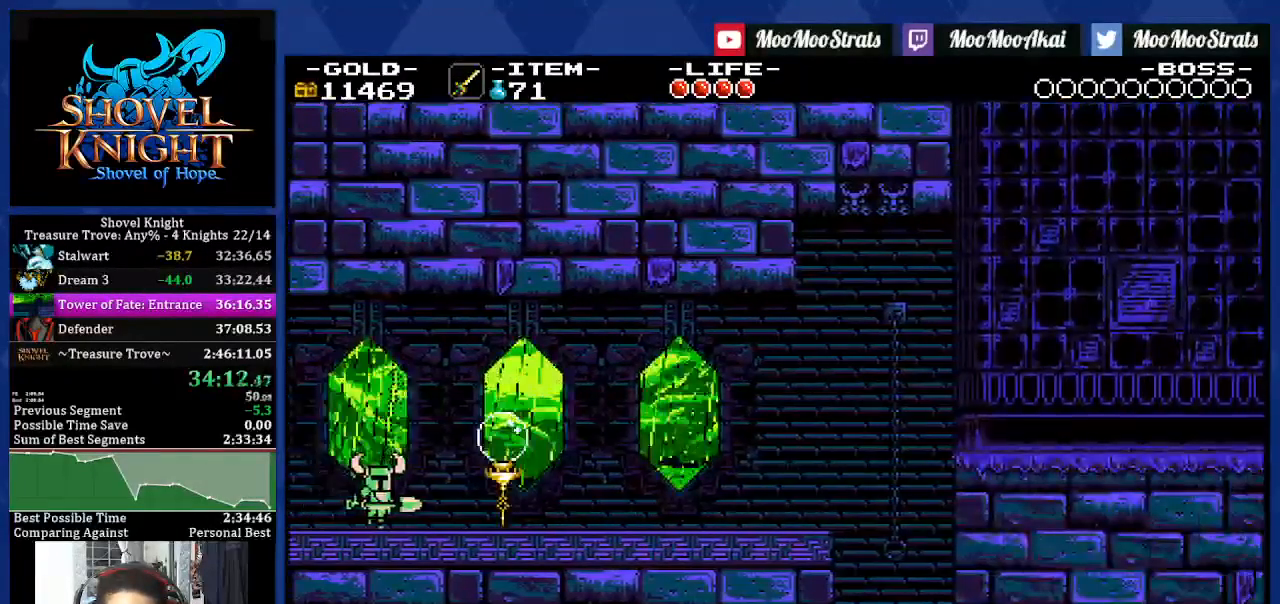
{"buttons": ["DPAD_DOWN", "DPAD_RIGHT"], "left_stick": "center", "right_stick": "center", "events": [[17, "DPAD_DOWN", "down"], [17, "SQUARE", "down"], [133, "SQUARE", "up"]]}
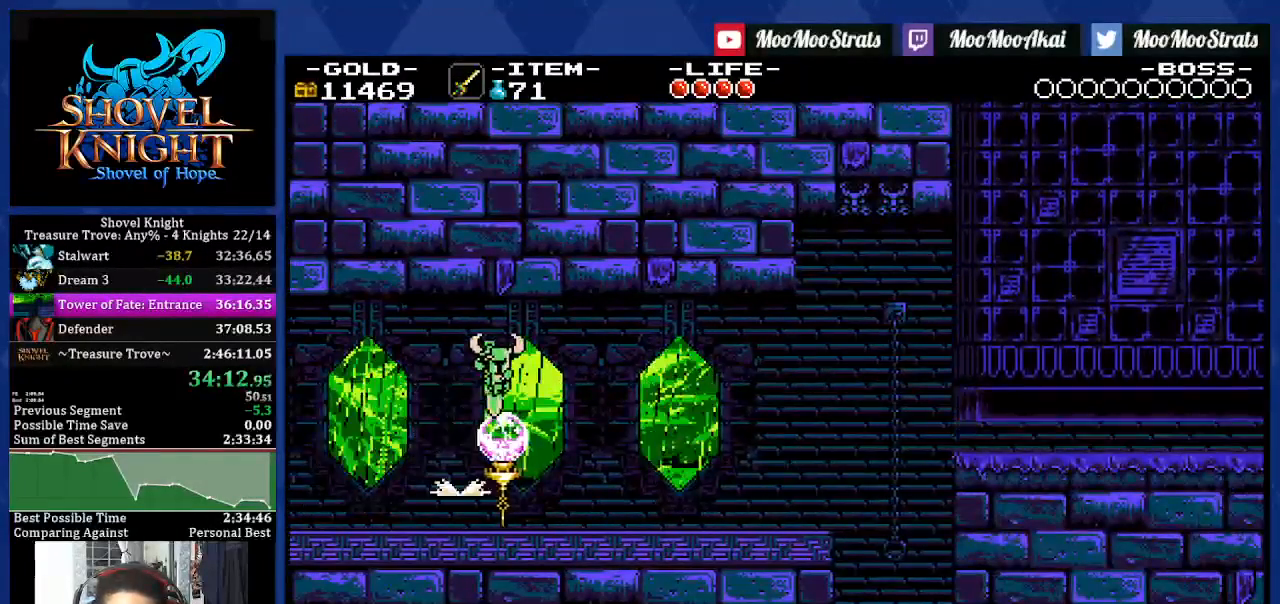
{"buttons": ["DPAD_RIGHT"], "left_stick": "center", "right_stick": "center", "events": [[333, "DPAD_DOWN", "up"]]}
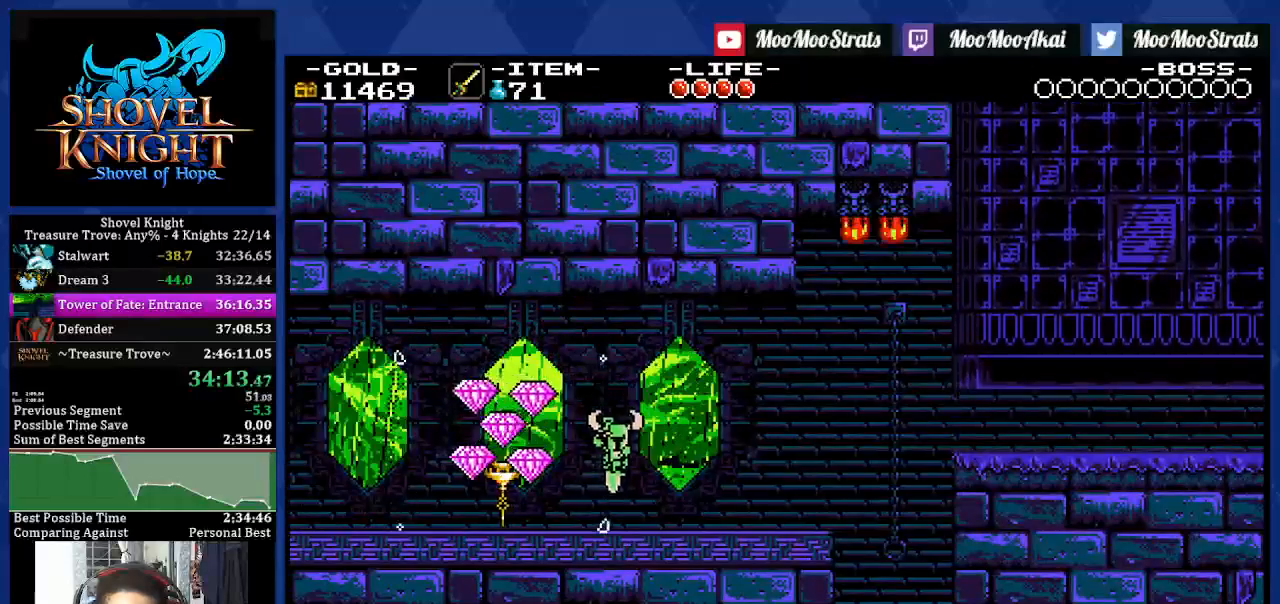
{"buttons": ["DPAD_RIGHT"], "left_stick": "center", "right_stick": "center", "events": []}
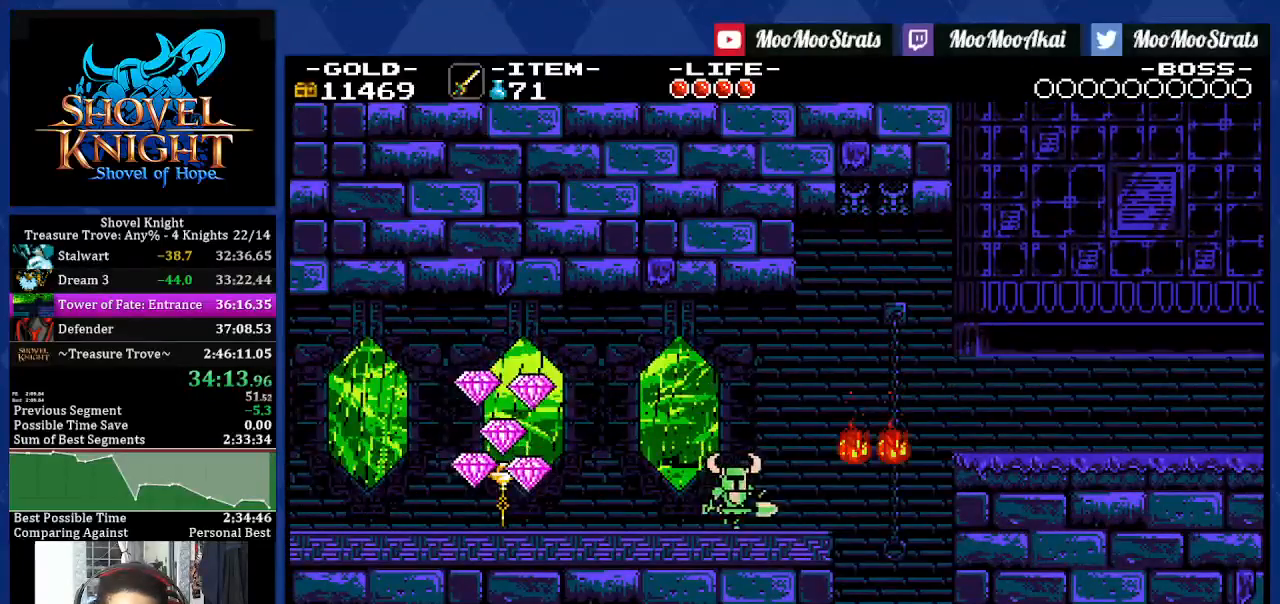
{"buttons": ["DPAD_RIGHT"], "left_stick": "center", "right_stick": "center", "events": []}
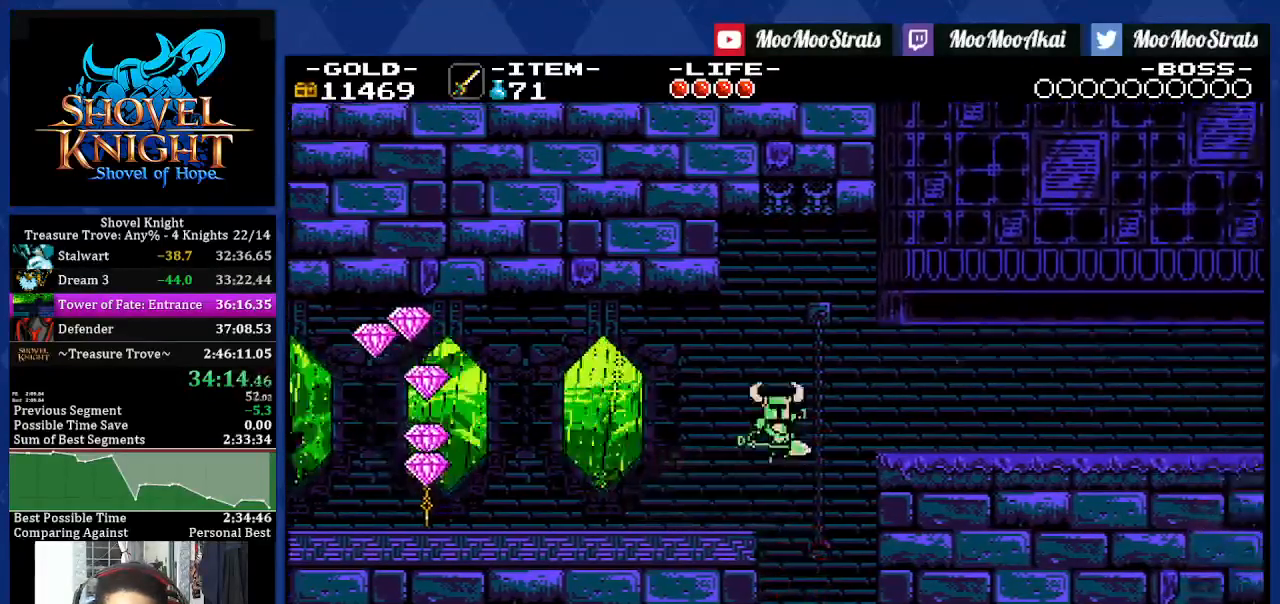
{"buttons": ["DPAD_RIGHT"], "left_stick": "center", "right_stick": "center", "events": []}
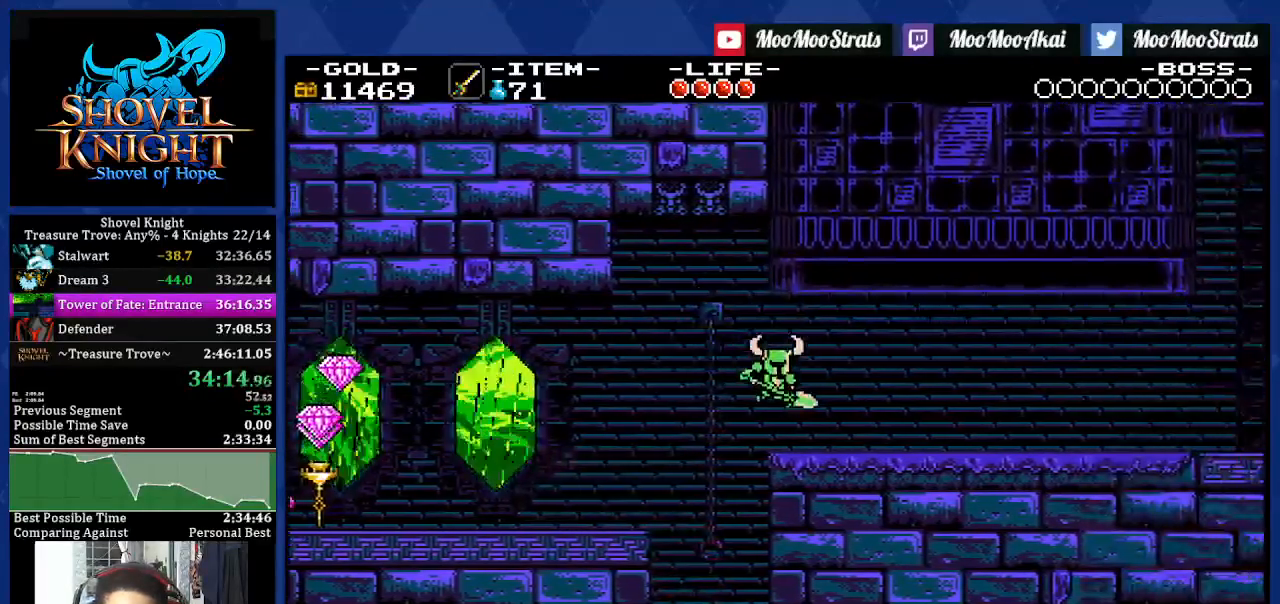
{"buttons": ["DPAD_RIGHT"], "left_stick": "center", "right_stick": "center", "events": []}